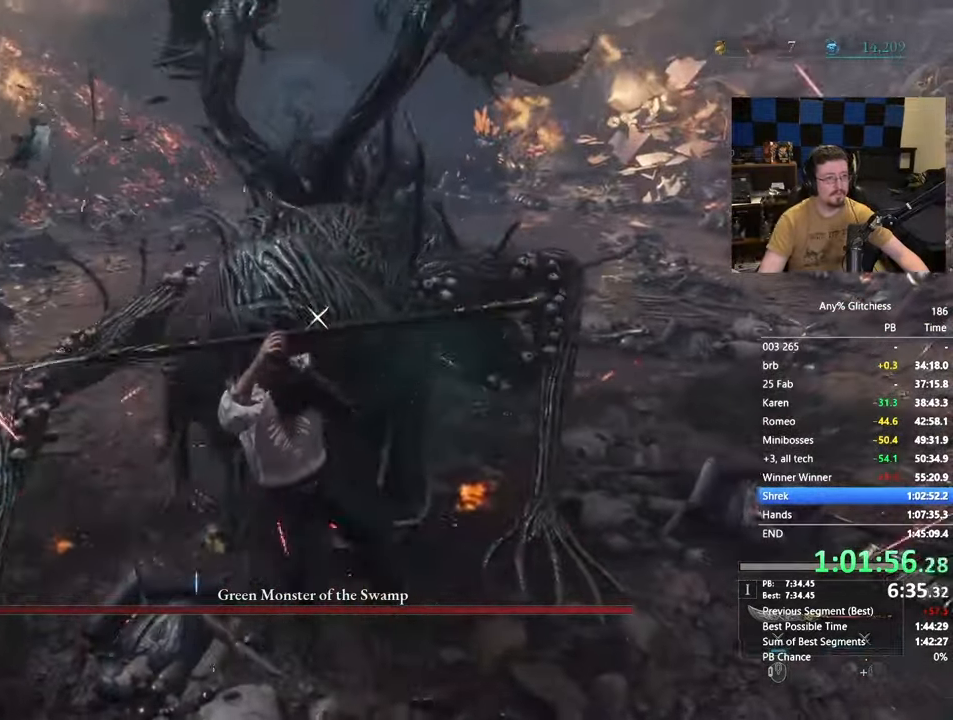
Gameplay with keyboard and mouse; each line is a JSON object with the keys and mouse buttons held at the frame after it. "events" lists presses ("down") and releases ("up") of "1", "3", "4", "5", "a", "alt", "c", "caps_lock", "ctrl", "d", "e", "f", "g", "r", "s", "shift", "space", "t", "tab", "v", "w" and "mouse_wheel" between this image and that frame as [ms after this image, input, new state], when the widget could be followed in between. "mouse_wheel" = the "wheel" button of the "mouse" list. No other keys are recorded. "wheel" means that the mouse wheel is clicked or scrolled. Not read: mouse_move x.
{"keys": [], "mouse": [], "events": []}
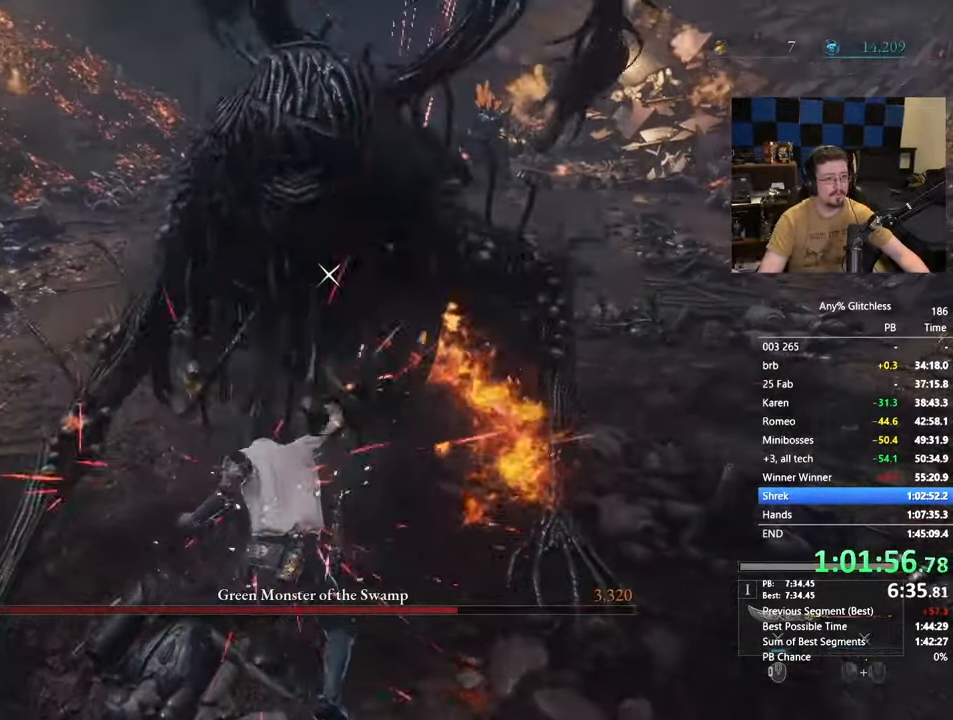
{"keys": [], "mouse": [], "events": []}
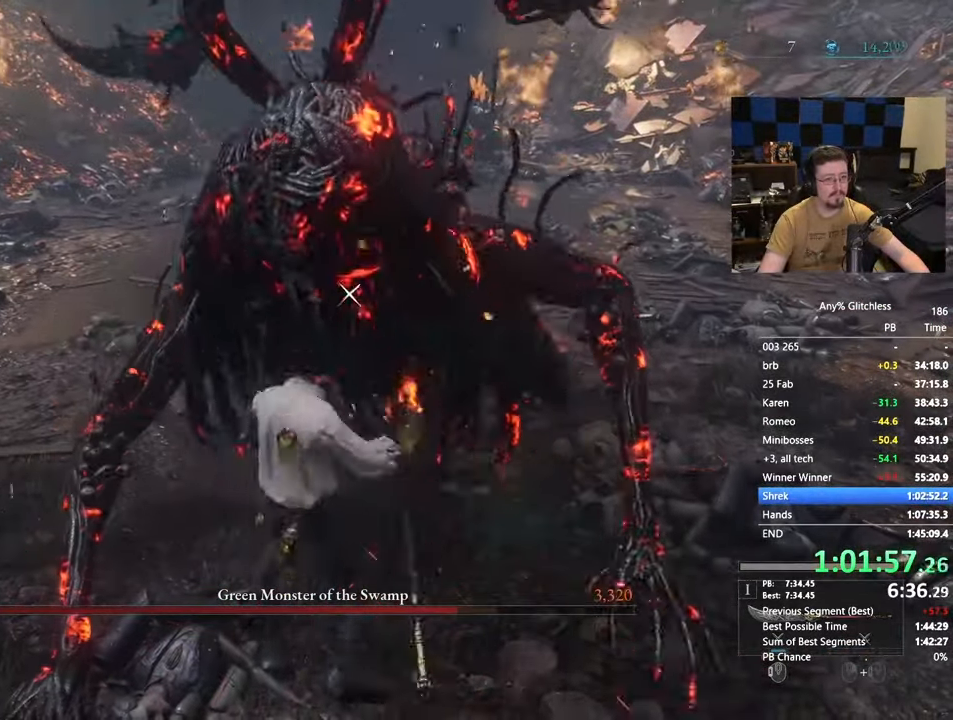
{"keys": [], "mouse": [], "events": []}
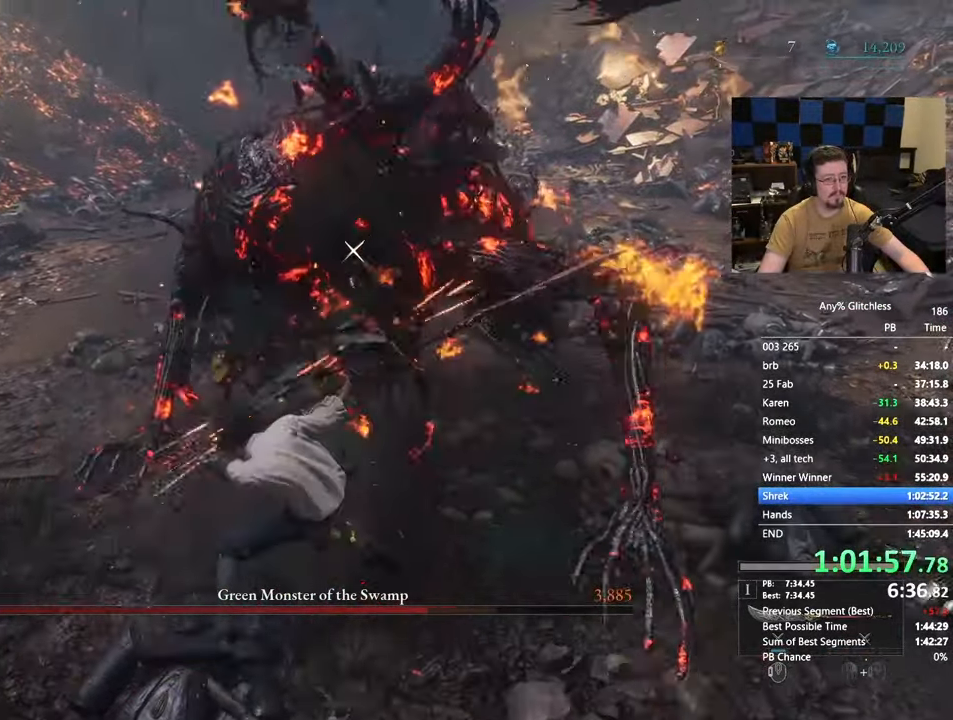
{"keys": ["w"], "mouse": [], "events": [[333, "w", "down"]]}
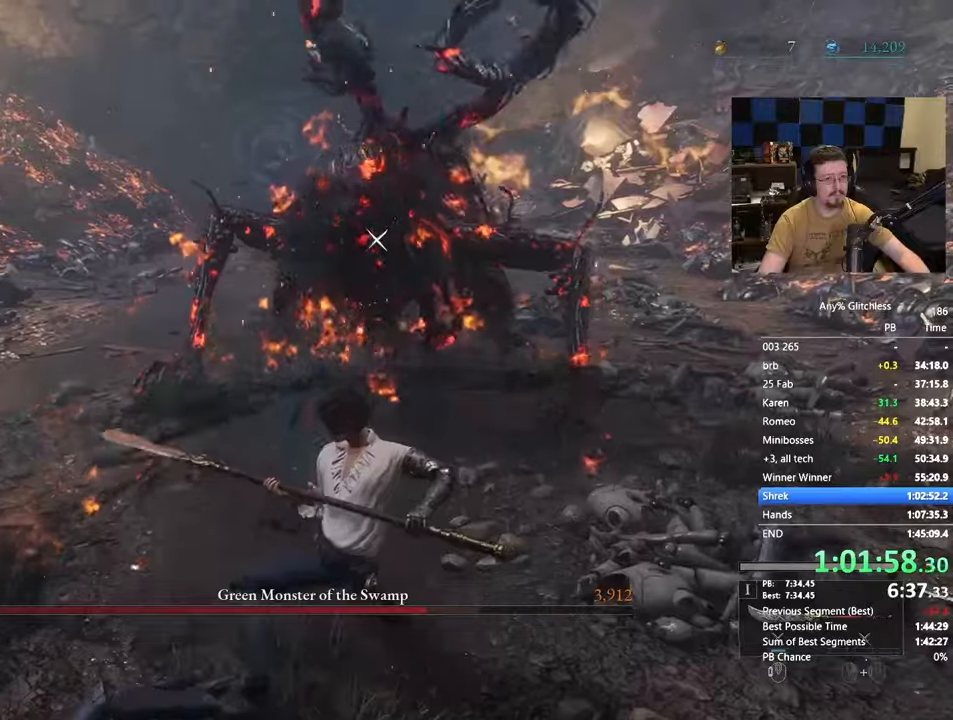
{"keys": ["space", "w"], "mouse": [], "events": [[67, "space", "down"]]}
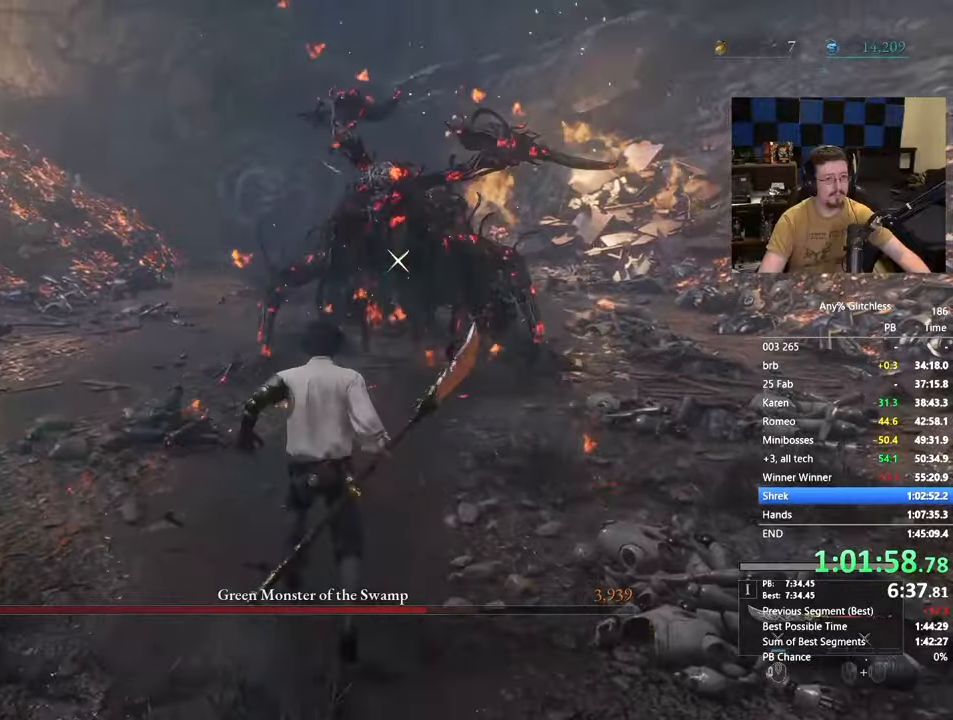
{"keys": ["space", "w"], "mouse": [], "events": [[33, "a", "down"], [133, "a", "up"]]}
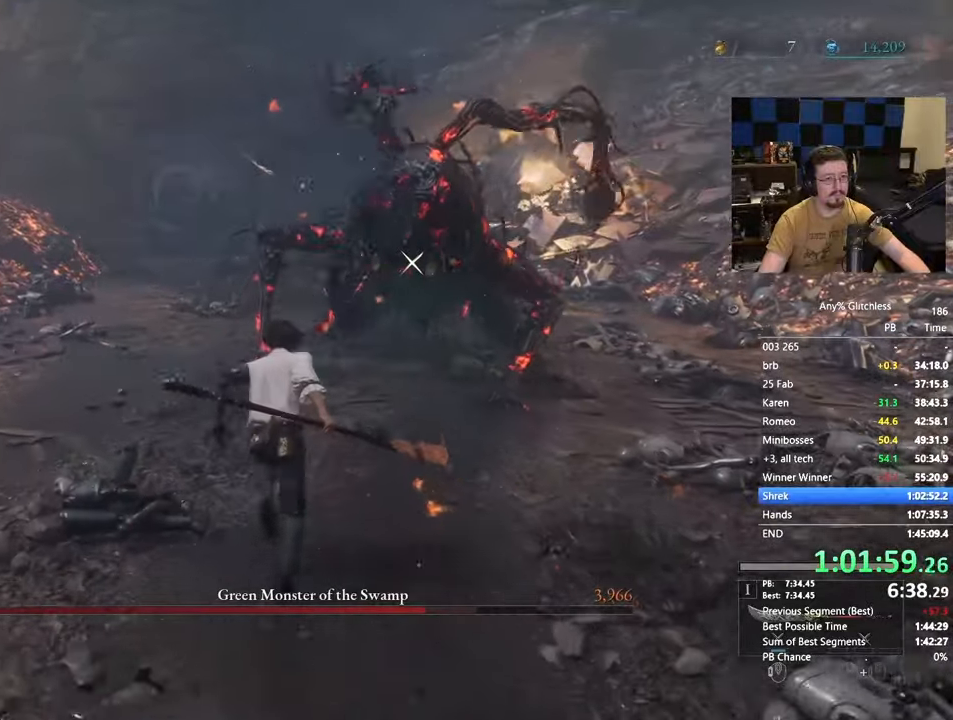
{"keys": ["a", "space", "w"], "mouse": [], "events": [[233, "a", "down"], [350, "a", "up"], [433, "a", "down"]]}
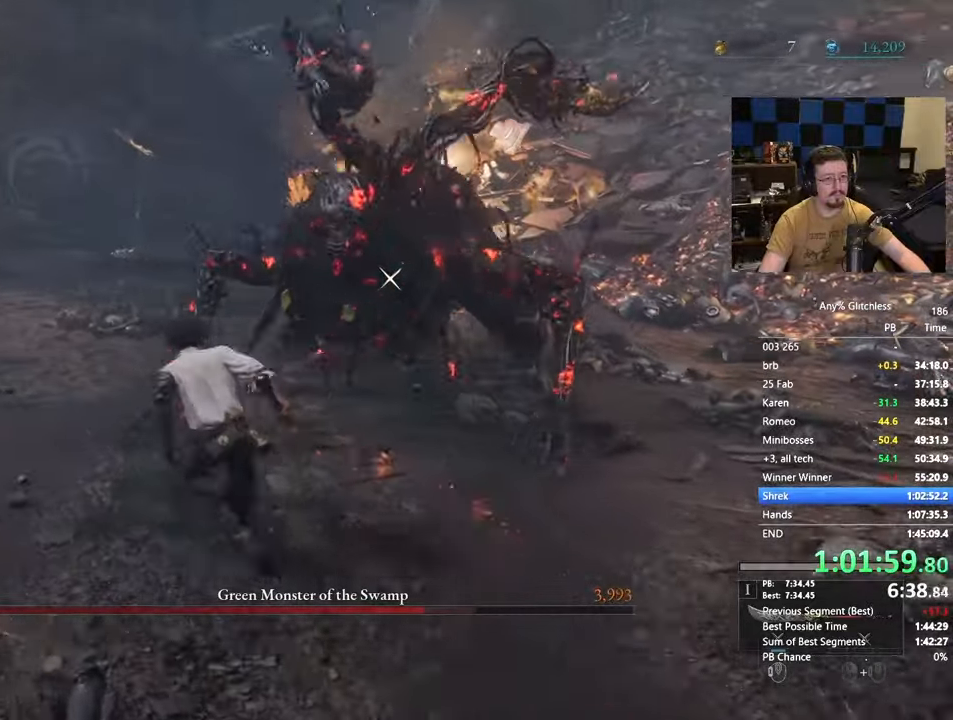
{"keys": ["space", "w"], "mouse": [], "events": [[117, "w", "up"], [167, "w", "down"], [483, "a", "up"]]}
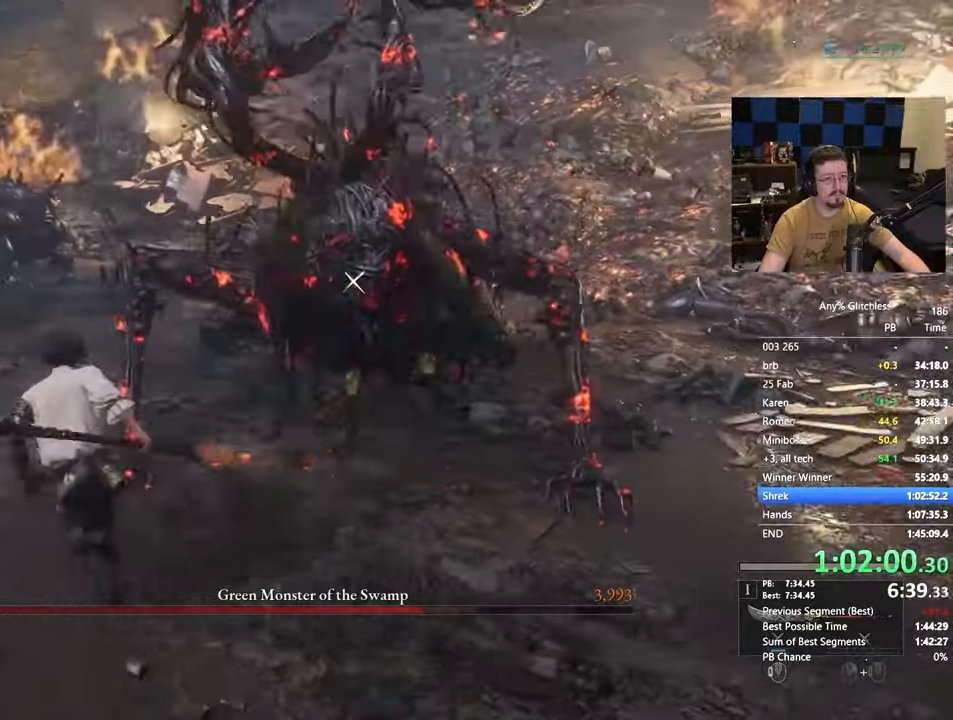
{"keys": ["a", "space"], "mouse": []}
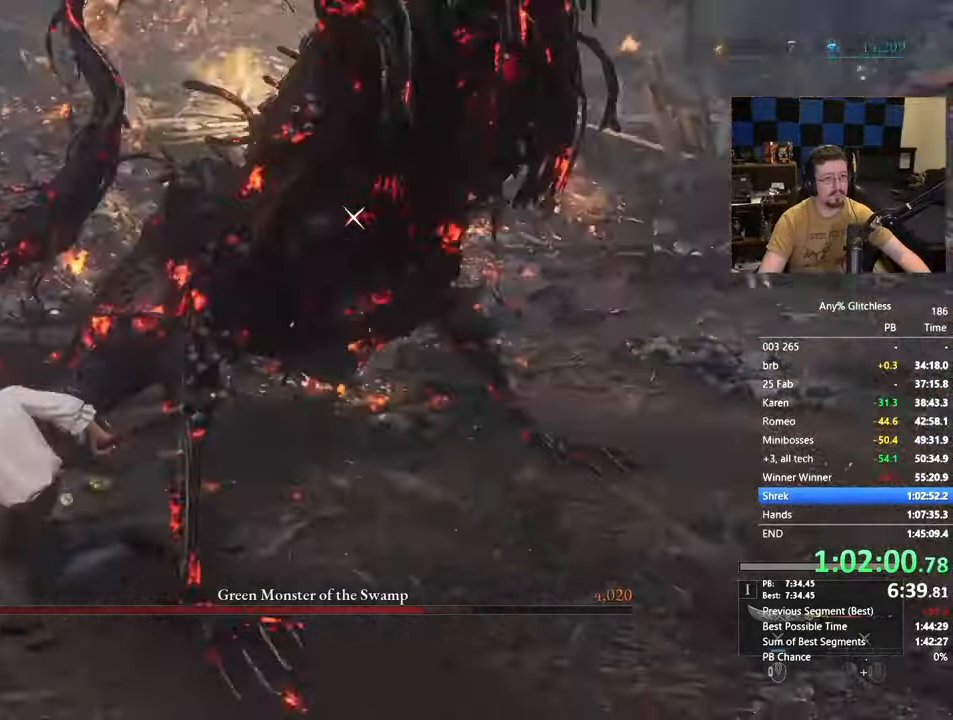
{"keys": ["a", "w"], "mouse": []}